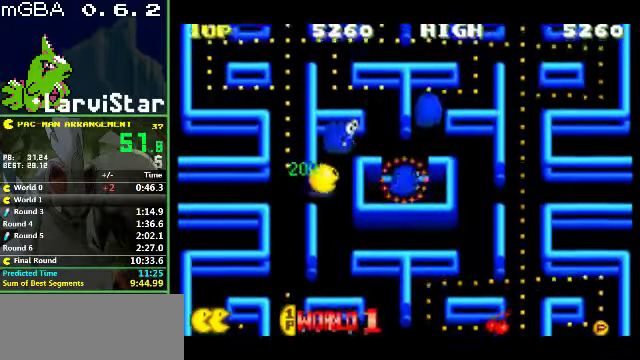
Gameplay with a controller (Nintendo layout); each line is a JSON object with the inputs held at the frame after it. "events" lists button and stick changes between this image and that frame as [ms after this image, input, new state], when the widget could be followed in between. Not read: L3 R3.
{"buttons": ["DPAD_UP", "DPAD_RIGHT"], "events": []}
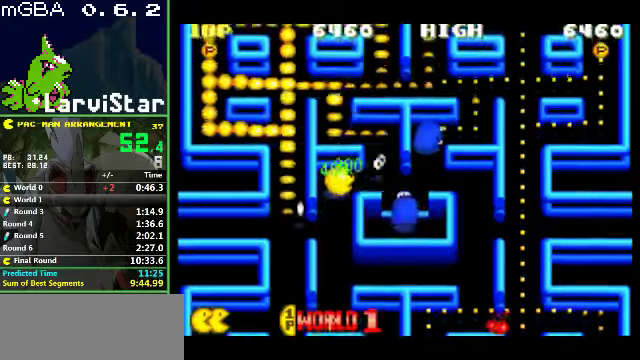
{"buttons": ["DPAD_UP", "DPAD_LEFT"], "events": [[366, "DPAD_RIGHT", "up"], [500, "DPAD_LEFT", "down"]]}
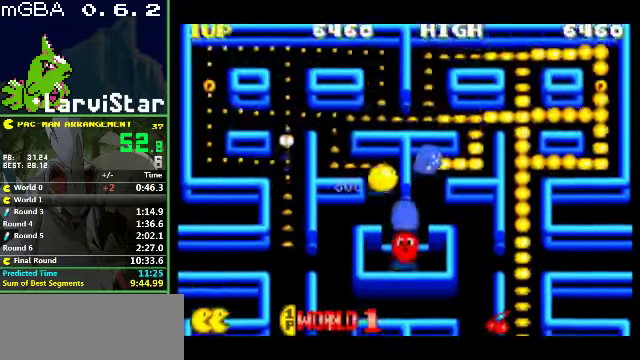
{"buttons": ["DPAD_UP", "DPAD_RIGHT"], "events": [[300, "DPAD_LEFT", "up"], [366, "DPAD_RIGHT", "down"]]}
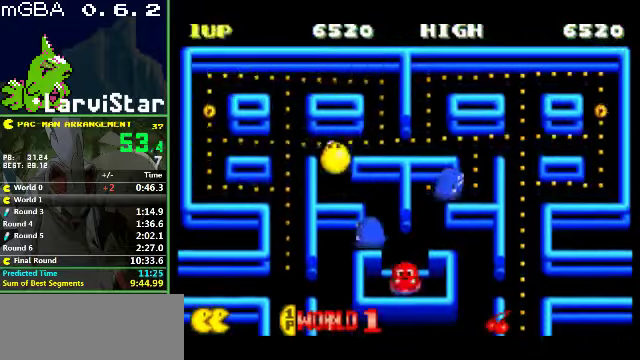
{"buttons": ["DPAD_RIGHT"], "events": [[33, "DPAD_UP", "up"]]}
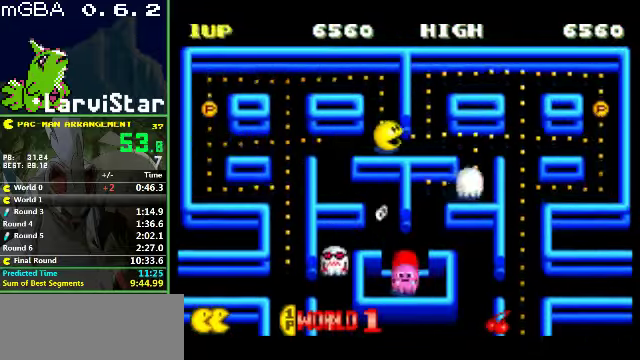
{"buttons": ["DPAD_DOWN"], "events": [[200, "DPAD_DOWN", "down"], [200, "DPAD_RIGHT", "up"]]}
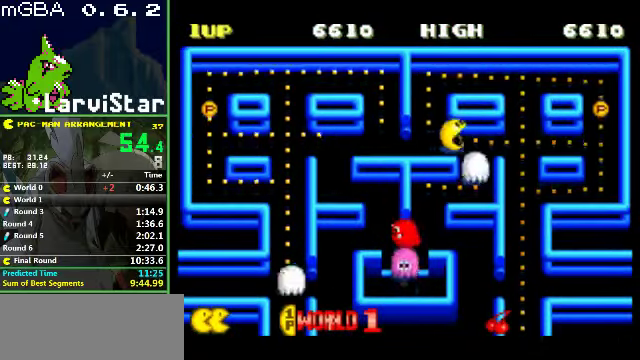
{"buttons": ["DPAD_DOWN", "DPAD_LEFT"], "events": [[133, "DPAD_LEFT", "down"]]}
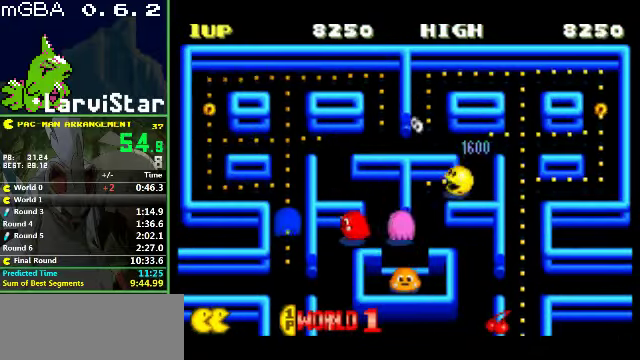
{"buttons": ["DPAD_DOWN", "DPAD_RIGHT"], "events": [[33, "DPAD_LEFT", "up"], [133, "DPAD_RIGHT", "down"]]}
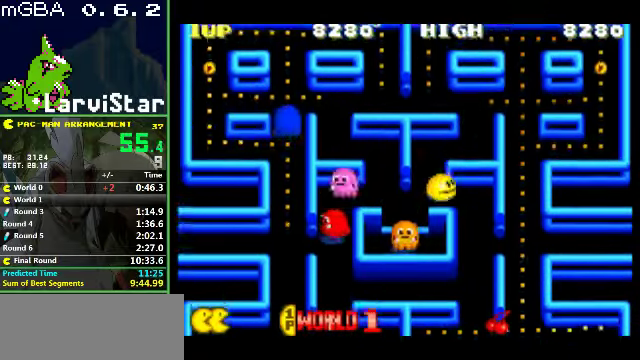
{"buttons": ["DPAD_DOWN"], "events": [[33, "DPAD_RIGHT", "up"]]}
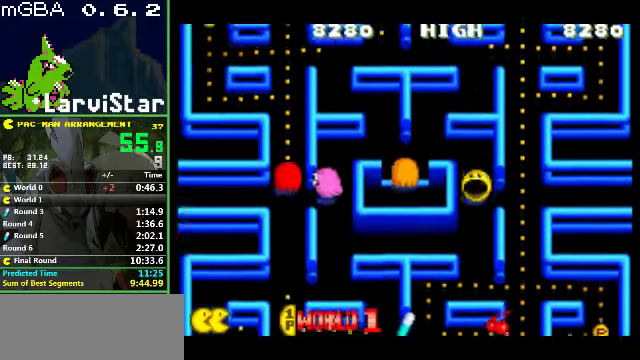
{"buttons": ["DPAD_RIGHT"], "events": [[266, "DPAD_DOWN", "up"], [266, "DPAD_RIGHT", "down"]]}
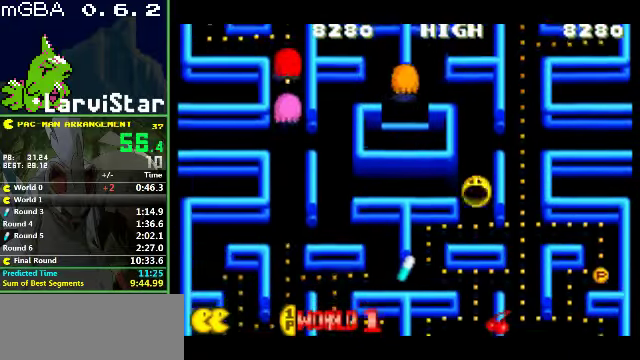
{"buttons": ["DPAD_LEFT"], "events": [[433, "DPAD_LEFT", "down"], [433, "DPAD_RIGHT", "up"]]}
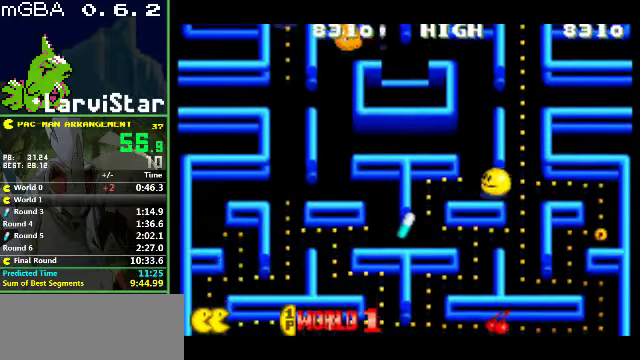
{"buttons": ["DPAD_DOWN"], "events": [[166, "DPAD_DOWN", "down"], [233, "DPAD_LEFT", "up"]]}
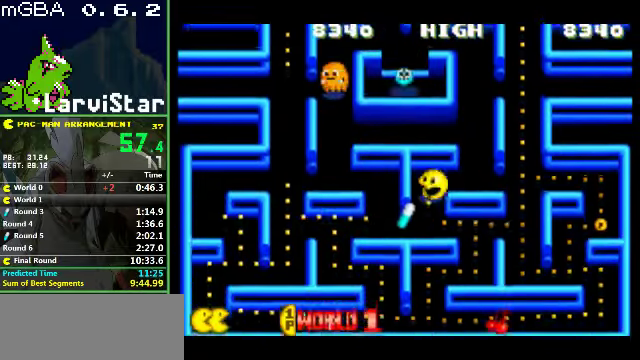
{"buttons": ["DPAD_DOWN", "DPAD_RIGHT"], "events": [[33, "DPAD_LEFT", "down"], [400, "DPAD_LEFT", "up"], [400, "DPAD_RIGHT", "down"]]}
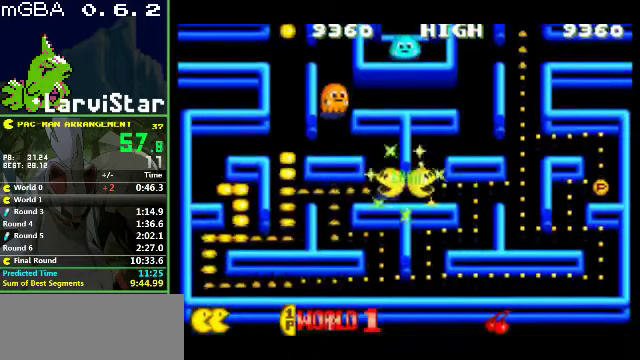
{"buttons": ["DPAD_RIGHT"], "events": [[134, "DPAD_DOWN", "up"]]}
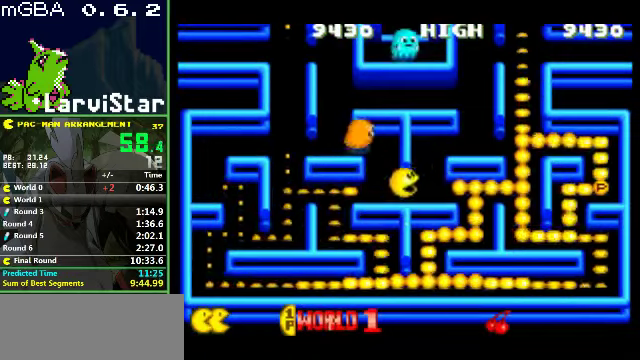
{"buttons": ["DPAD_RIGHT"], "events": []}
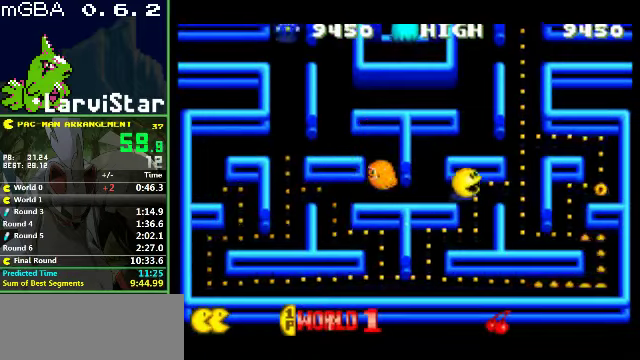
{"buttons": ["DPAD_DOWN", "DPAD_LEFT"], "events": [[267, "DPAD_LEFT", "down"], [267, "DPAD_RIGHT", "up"], [367, "DPAD_DOWN", "down"]]}
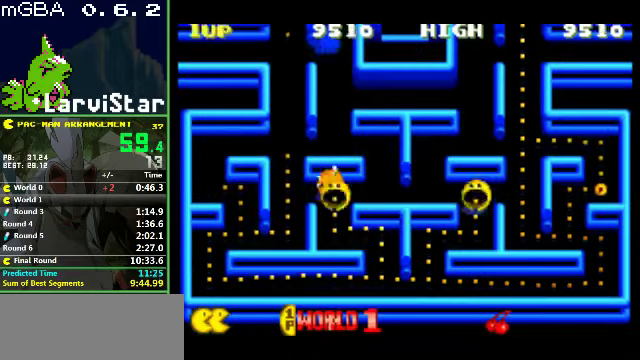
{"buttons": ["DPAD_DOWN", "DPAD_LEFT"], "events": []}
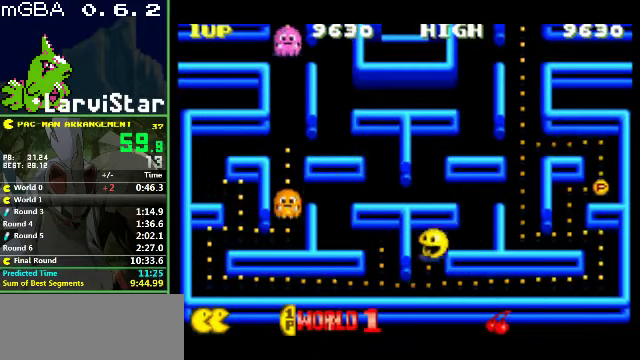
{"buttons": ["DPAD_RIGHT"], "events": [[234, "DPAD_DOWN", "up"], [334, "DPAD_RIGHT", "down"], [367, "DPAD_LEFT", "up"]]}
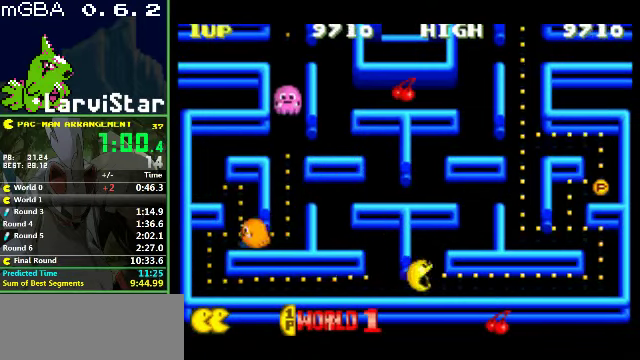
{"buttons": ["DPAD_RIGHT"], "events": []}
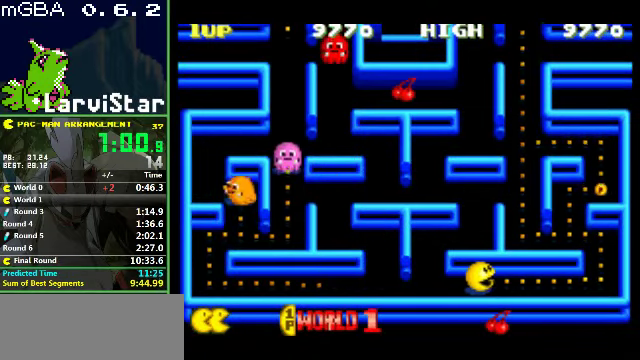
{"buttons": ["DPAD_UP"], "events": [[400, "DPAD_UP", "down"], [434, "DPAD_RIGHT", "up"]]}
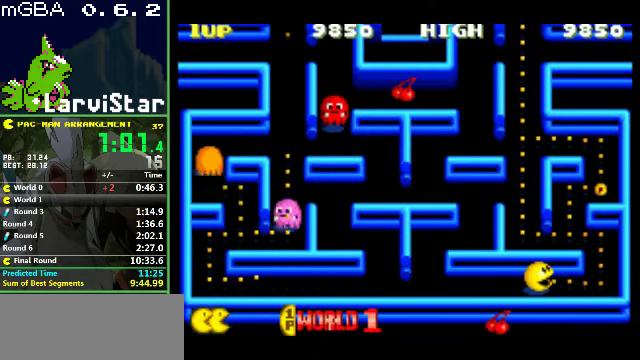
{"buttons": ["DPAD_UP", "DPAD_LEFT"], "events": [[434, "DPAD_LEFT", "down"]]}
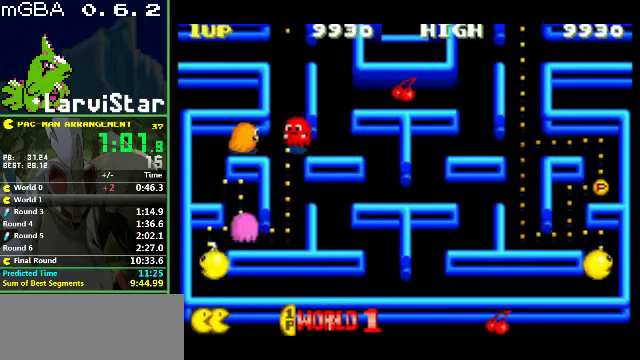
{"buttons": ["DPAD_LEFT"], "events": [[167, "DPAD_UP", "up"]]}
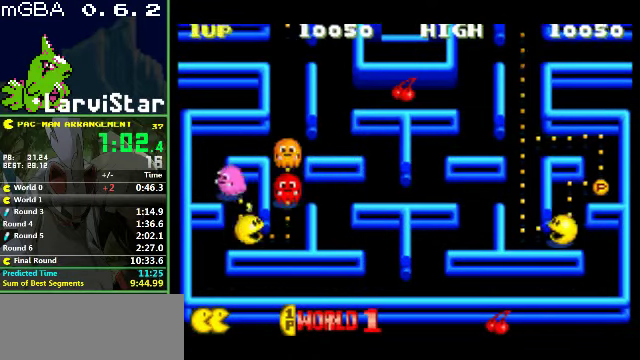
{"buttons": [], "events": [[67, "DPAD_LEFT", "up"], [67, "DPAD_UP", "down"], [500, "DPAD_UP", "up"]]}
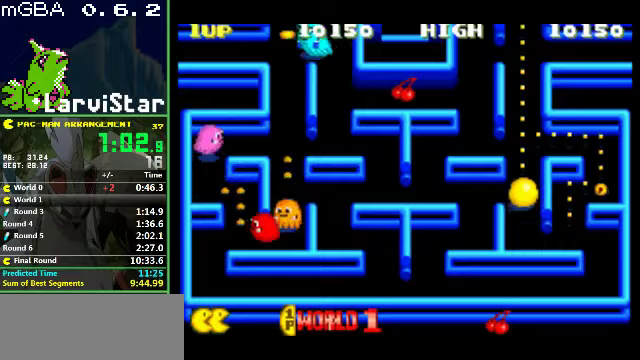
{"buttons": ["DPAD_DOWN"], "events": [[233, "DPAD_DOWN", "down"]]}
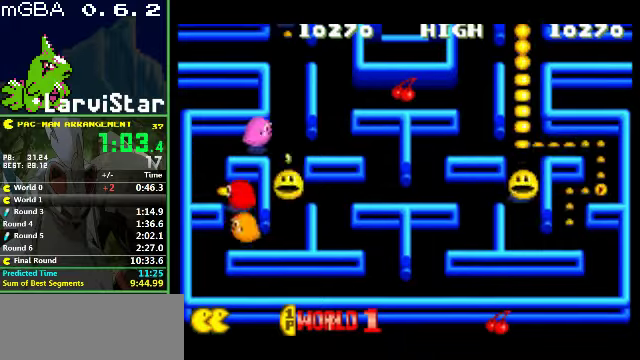
{"buttons": ["DPAD_UP"], "events": [[233, "DPAD_DOWN", "up"], [233, "DPAD_RIGHT", "down"], [433, "DPAD_UP", "down"], [500, "DPAD_RIGHT", "up"]]}